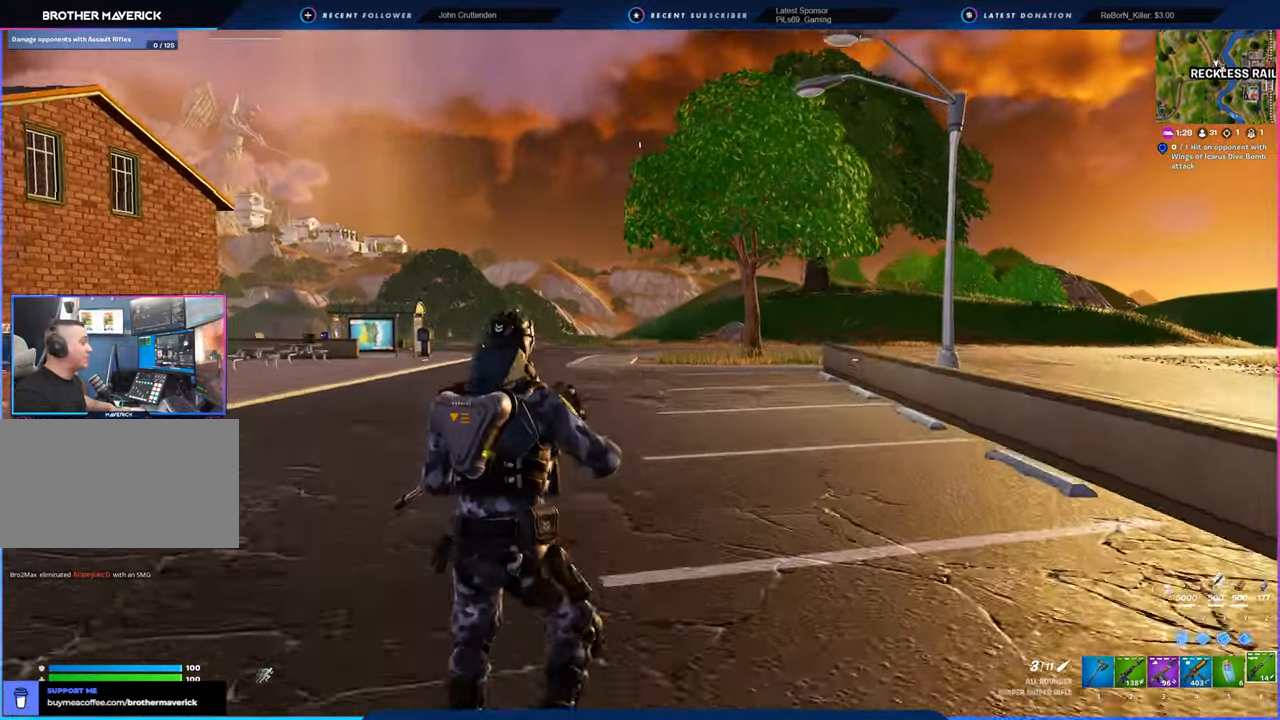
Gameplay with keyboard and mouse; each line is a JSON object with the keys and mouse buttons held at the frame after it. "events" lists presses ("down") and releases ("up") of "1", "2", "3", "4", "5", "6", "a", "alt", "c", "caps_lock", "ctrl", "d", "e", "f", "g", "n", "p", "q", "r", "s", "shift", "space", "t", "tab", "u", "v", "w", "x", "y", "z", "mouse_left", "mouse_wheel" and "mouse_right" between this image and that frame as [ms after this image, input, new state], when the widget could be followed in between. "mouse_left", "mouse_wheel", "mouse_right" = the "left", "wheel", "right" buttons of the "mouse" list. No other keys are recorded. "wheel" means that the mouse wheel is clicked or scrolled. "mouse_move" is the direction in which the mouse moves at that frame (one of eight, or "still"), when it could be read.
{"keys": [], "mouse": [], "mouse_move": "still", "events": [[100, "space", "up"]]}
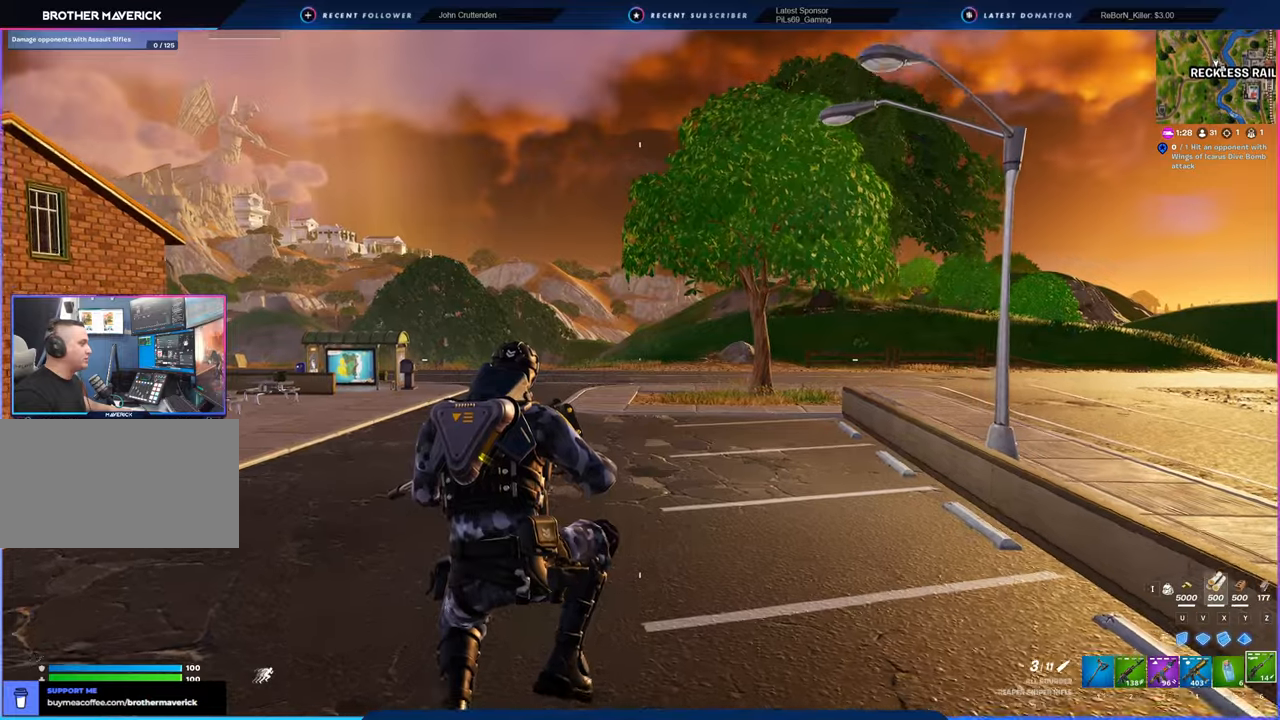
{"keys": ["w"], "mouse": [], "mouse_move": "left", "events": [[350, "w", "down"]]}
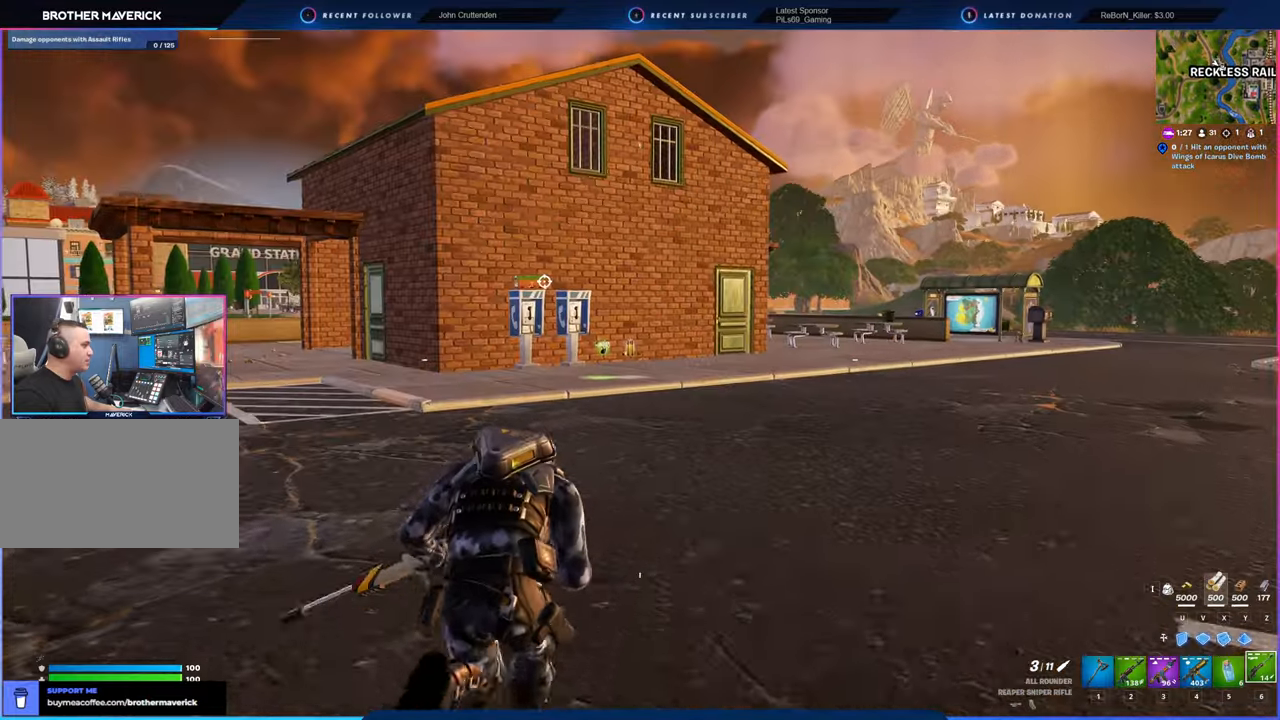
{"keys": ["w"], "mouse": [], "mouse_move": "still", "events": [[216, "shift", "down"], [333, "shift", "up"]]}
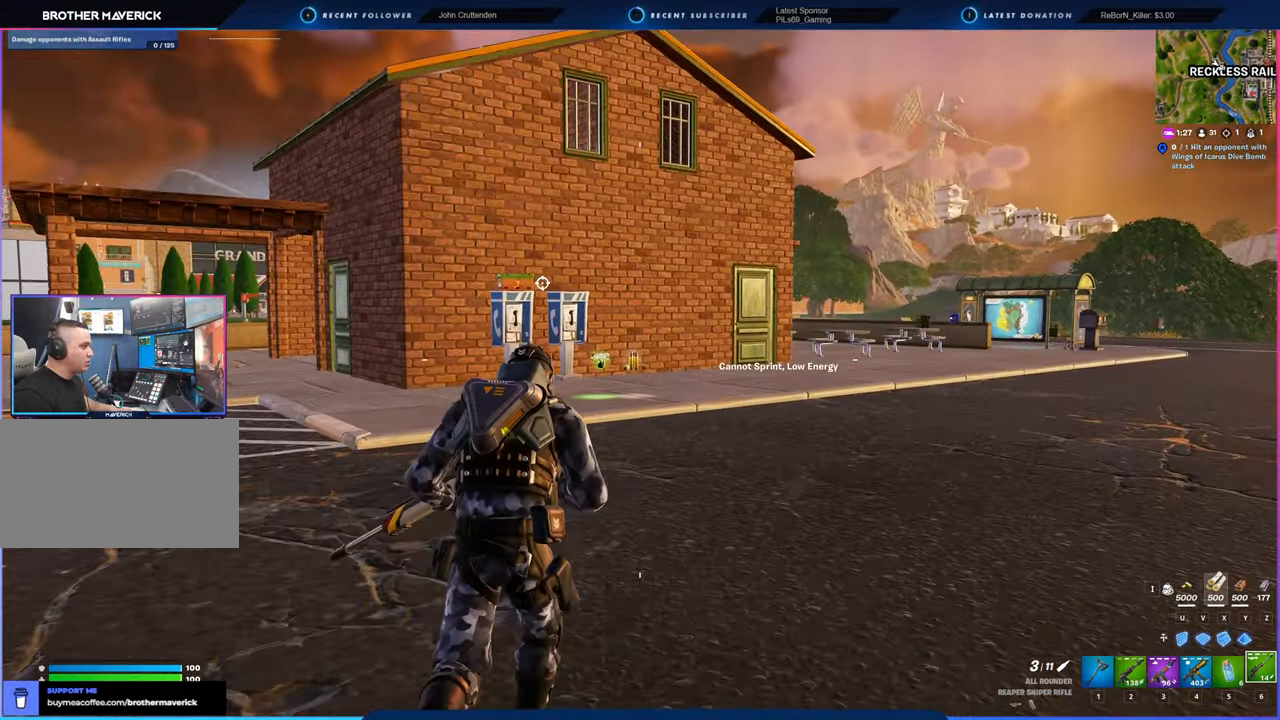
{"keys": ["w"], "mouse": [], "mouse_move": "still", "events": []}
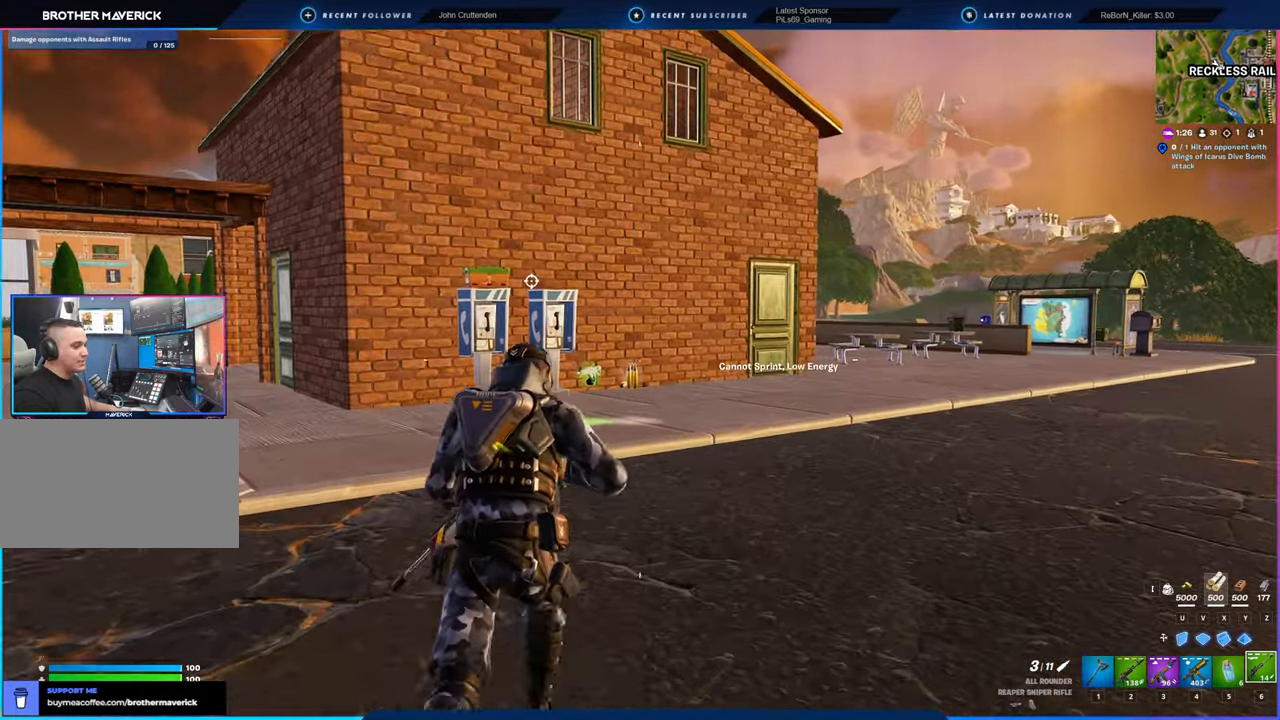
{"keys": ["w"], "mouse": [], "mouse_move": "still", "events": [[300, "space", "down"], [500, "space", "up"]]}
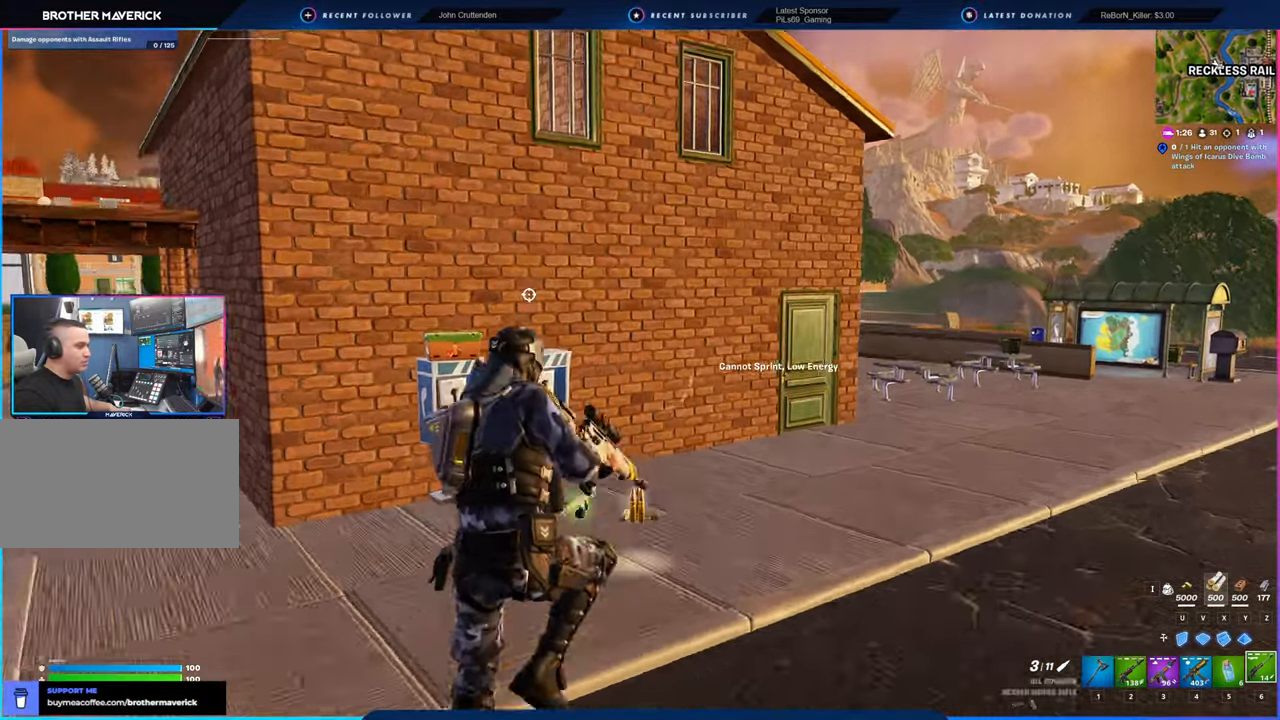
{"keys": ["w"], "mouse": [], "mouse_move": "still", "events": []}
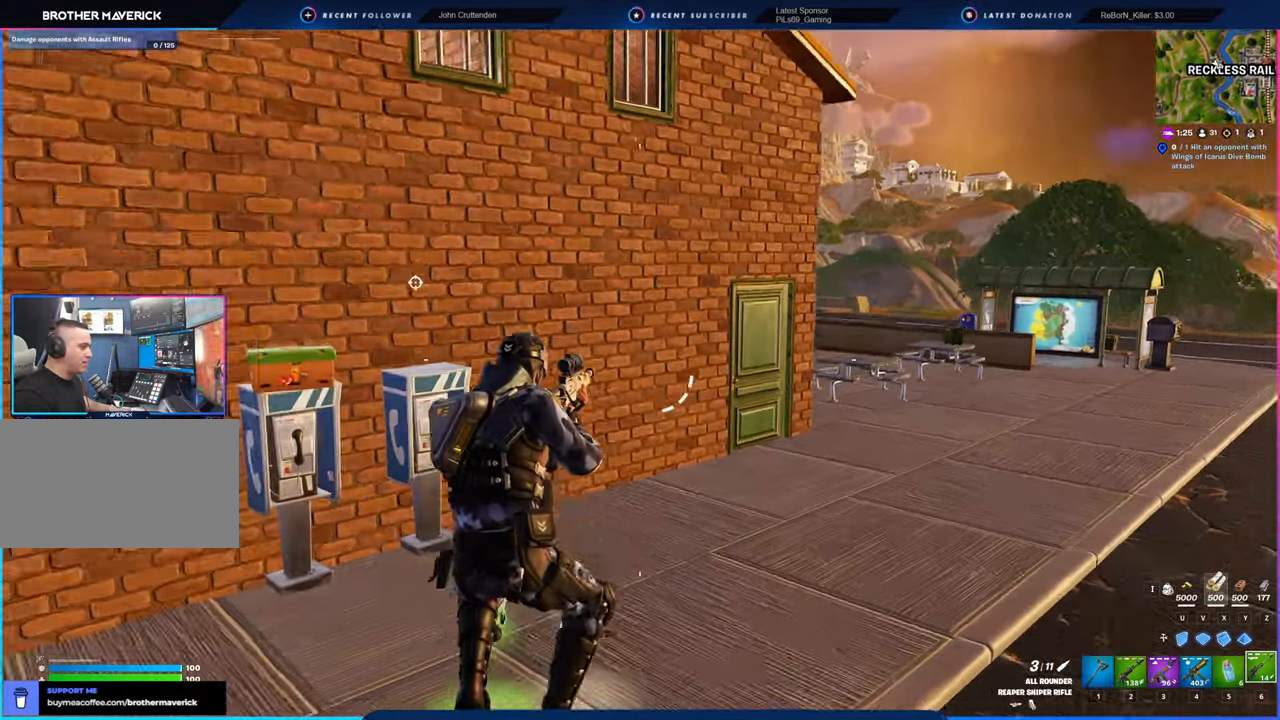
{"keys": ["w"], "mouse": [], "mouse_move": "still", "events": []}
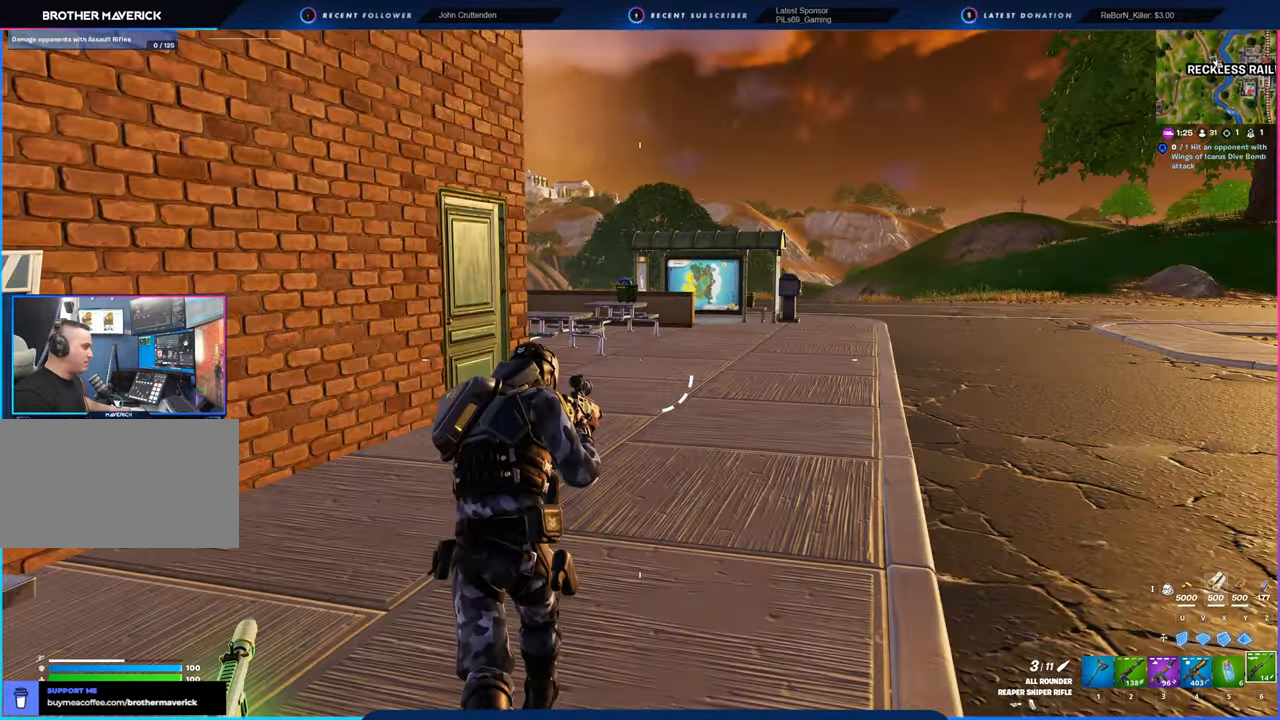
{"keys": ["d", "space", "w"], "mouse": [], "mouse_move": "still", "events": [[333, "d", "down"], [383, "space", "down"]]}
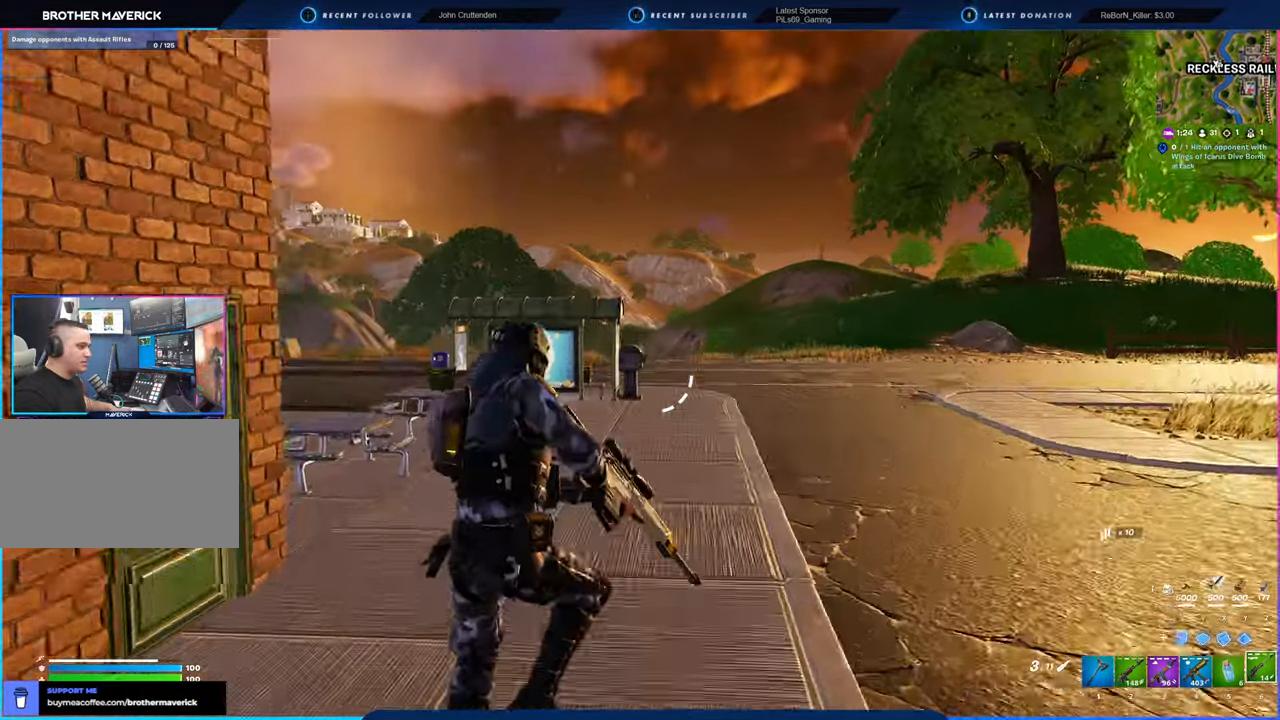
{"keys": ["w"], "mouse": [], "mouse_move": "still", "events": [[33, "space", "up"], [66, "d", "up"], [216, "2", "down"], [216, "f", "down"], [250, "f", "up"], [300, "2", "up"]]}
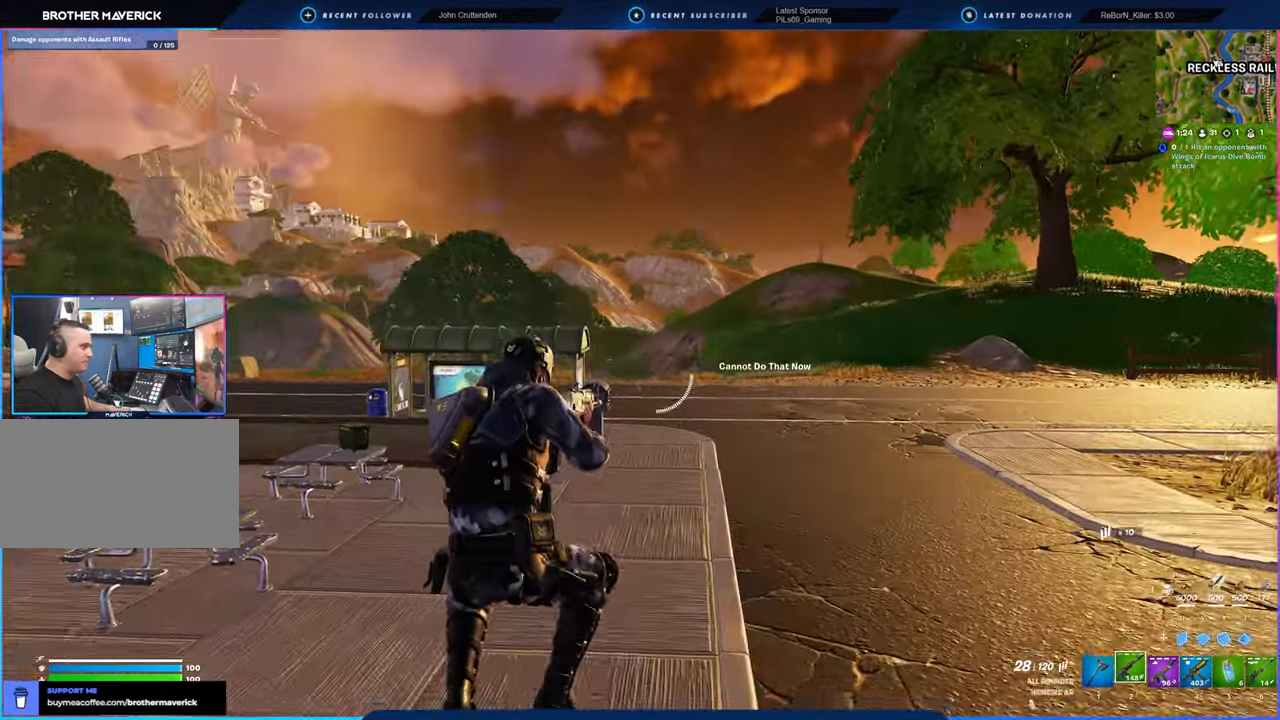
{"keys": ["d", "w"], "mouse": [], "mouse_move": "left", "events": [[266, "d", "down"]]}
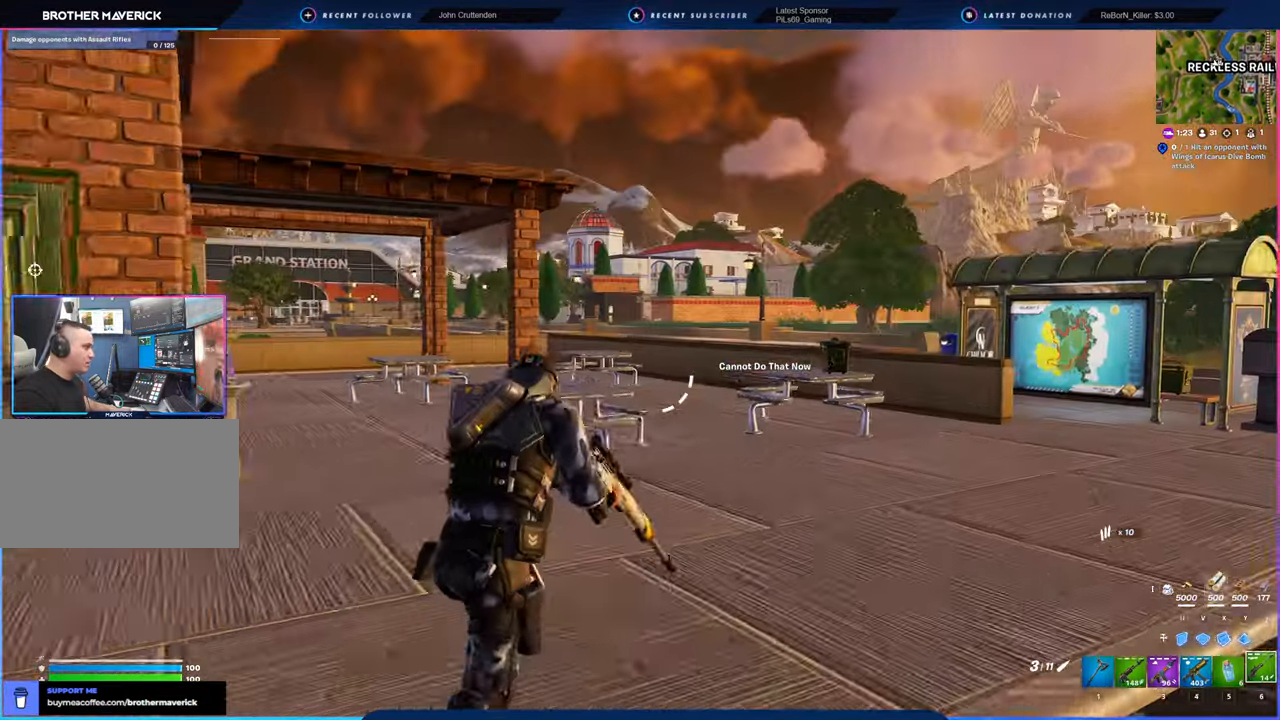
{"keys": ["w"], "mouse": [], "mouse_move": "down-left", "events": [[233, "space", "down"], [350, "space", "up"], [366, "d", "up"]]}
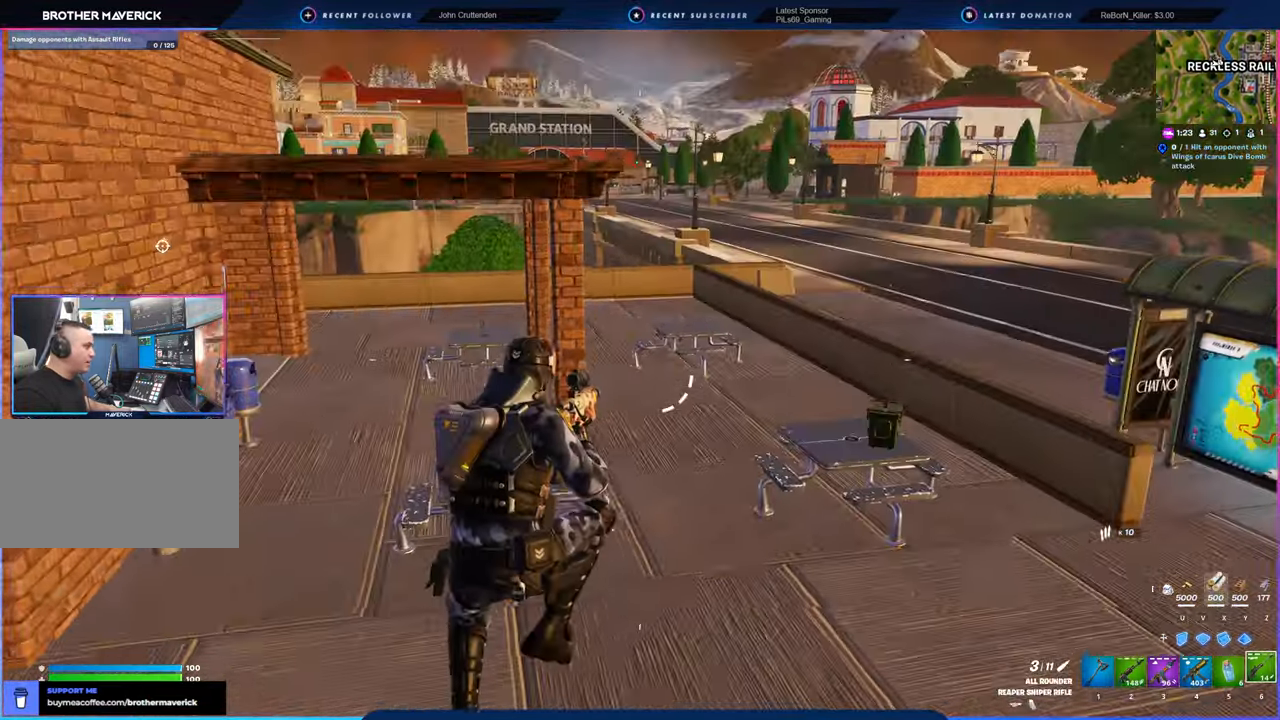
{"keys": ["w"], "mouse": ["left"], "mouse_move": "still", "events": [[150, "1", "down"], [200, "1", "up"], [200, "mouse_left", "down"]]}
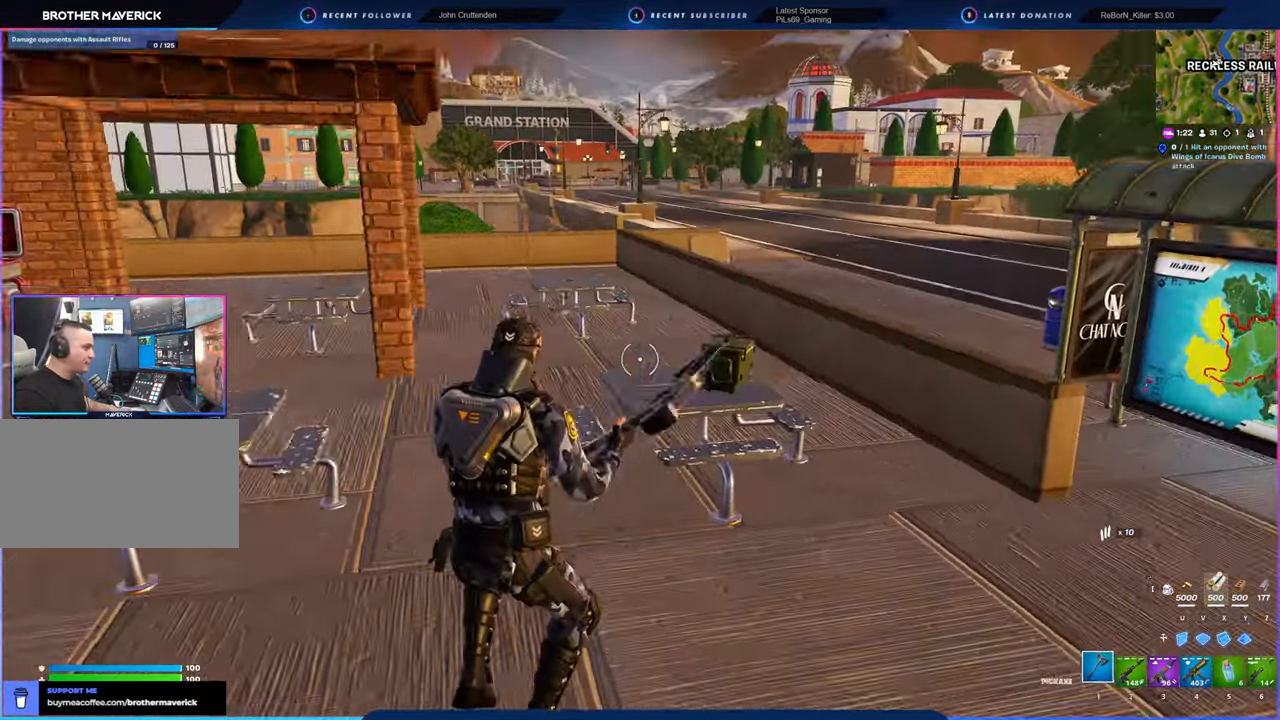
{"keys": ["d", "s"], "mouse": ["left"], "mouse_move": "right", "events": [[100, "a", "down"], [266, "w", "up"], [450, "s", "down"], [500, "a", "up"], [500, "d", "down"]]}
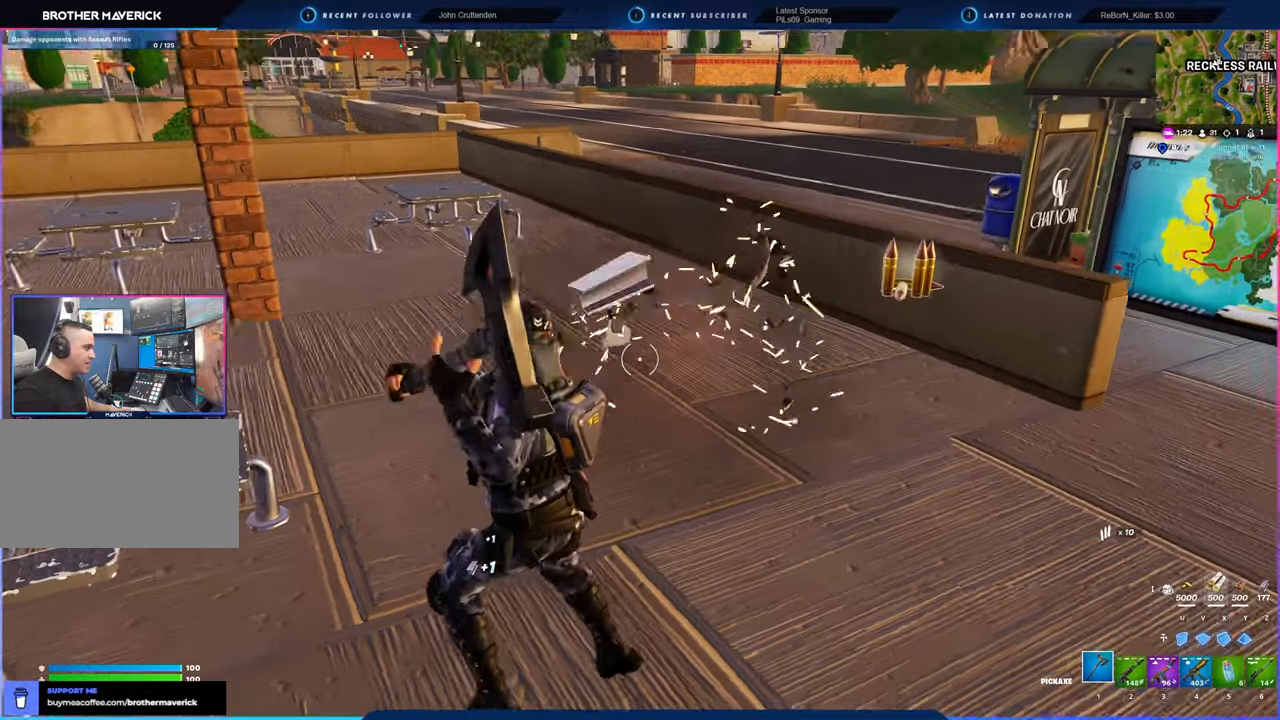
{"keys": ["a", "w"], "mouse": [], "mouse_move": "right", "events": [[200, "a", "down"], [200, "s", "up"], [233, "d", "up"], [283, "3", "down"], [283, "mouse_left", "up"], [333, "3", "up"], [333, "w", "down"]]}
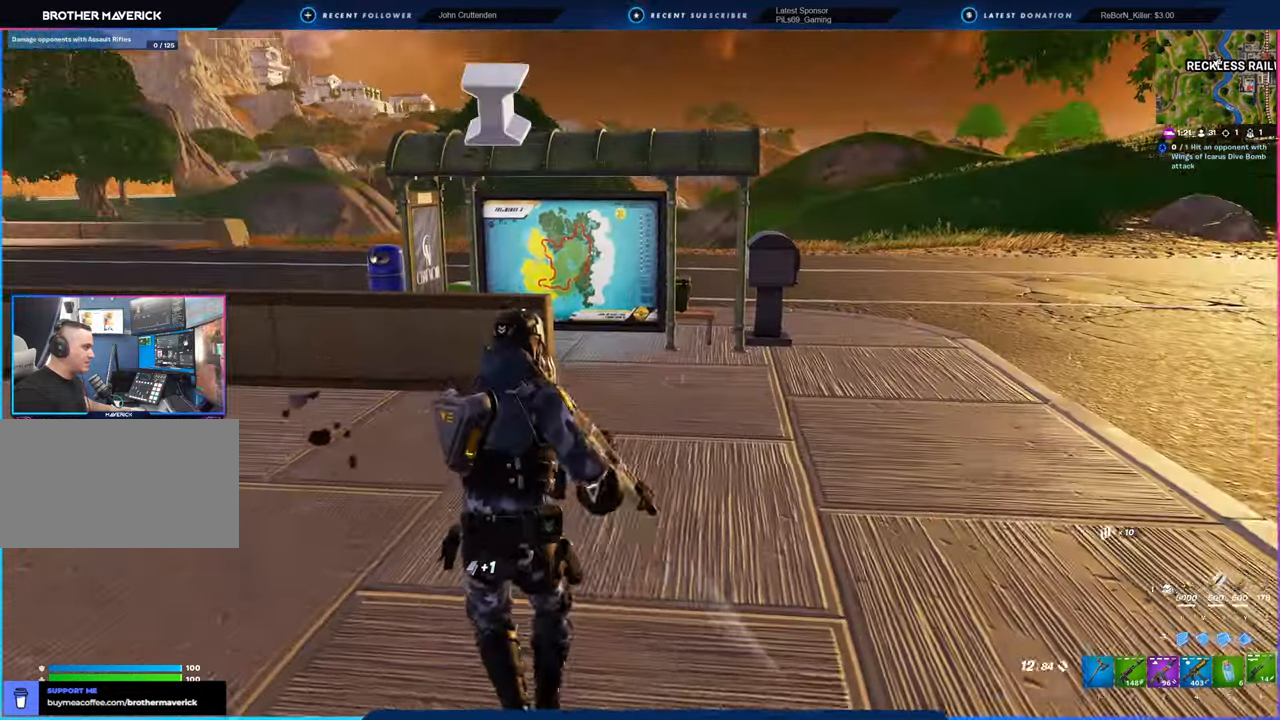
{"keys": ["w"], "mouse": [], "mouse_move": "right", "events": [[350, "shift", "down"], [400, "a", "up"], [500, "shift", "up"]]}
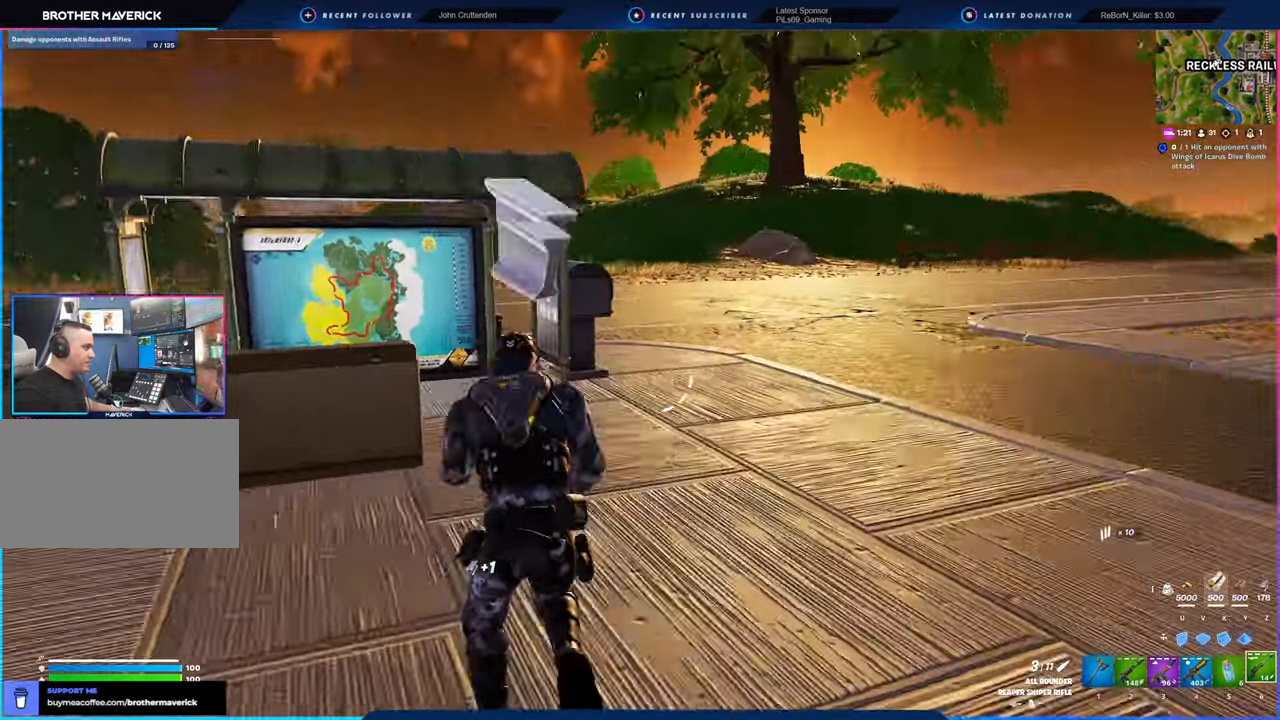
{"keys": ["w"], "mouse": [], "mouse_move": "right", "events": []}
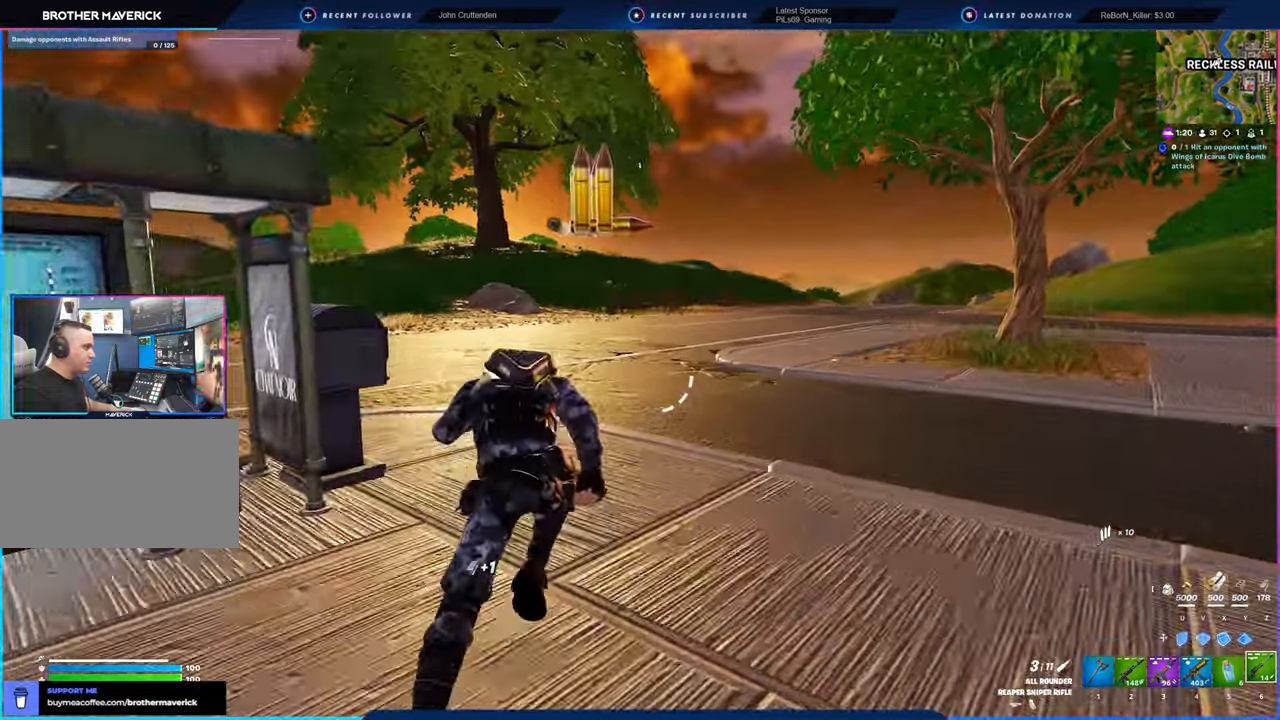
{"keys": ["w"], "mouse": [], "mouse_move": "left", "events": []}
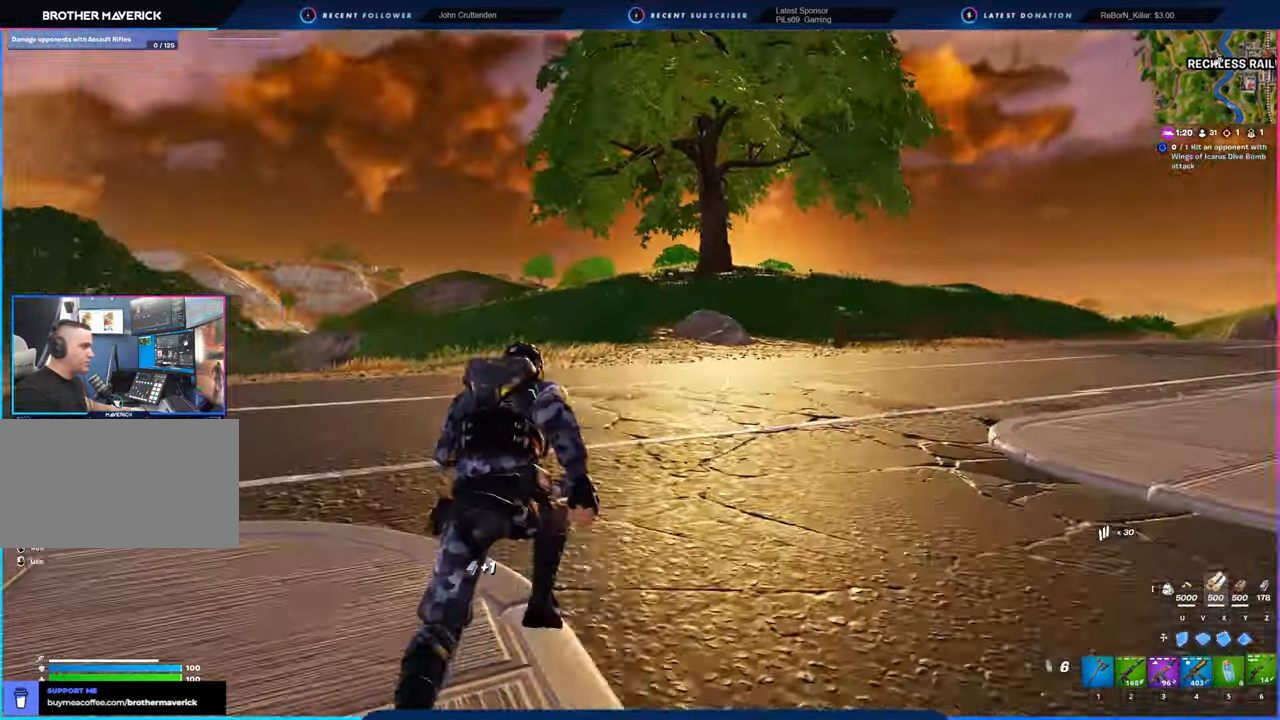
{"keys": ["w"], "mouse": [], "mouse_move": "still", "events": []}
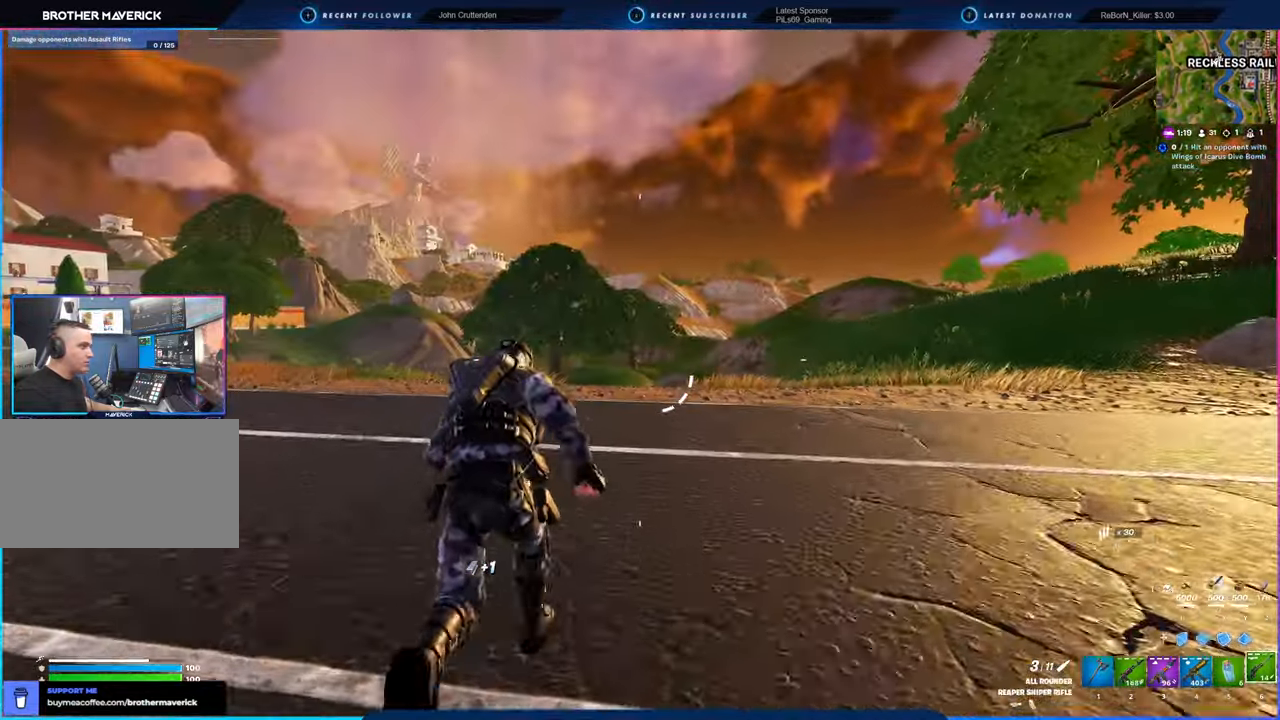
{"keys": ["d", "space", "w"], "mouse": [], "mouse_move": "left", "events": [[366, "d", "down"], [366, "space", "down"]]}
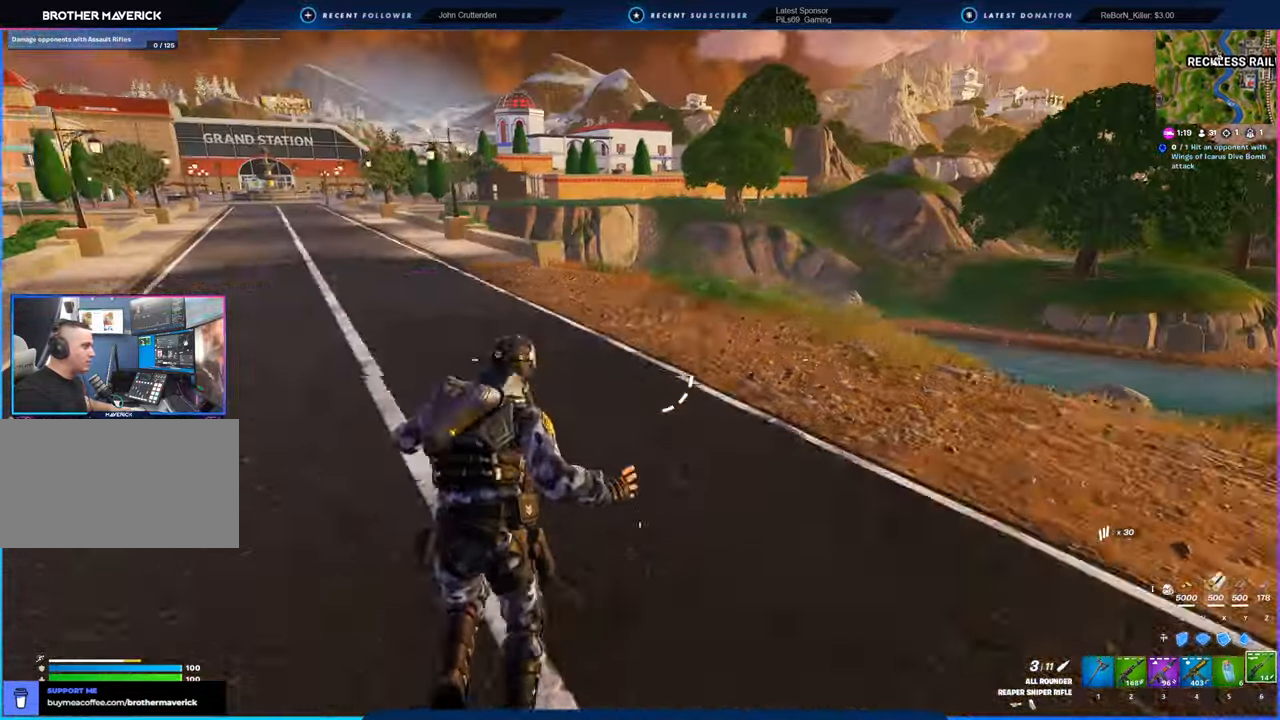
{"keys": ["d", "w"], "mouse": [], "mouse_move": "still", "events": [[50, "space", "up"]]}
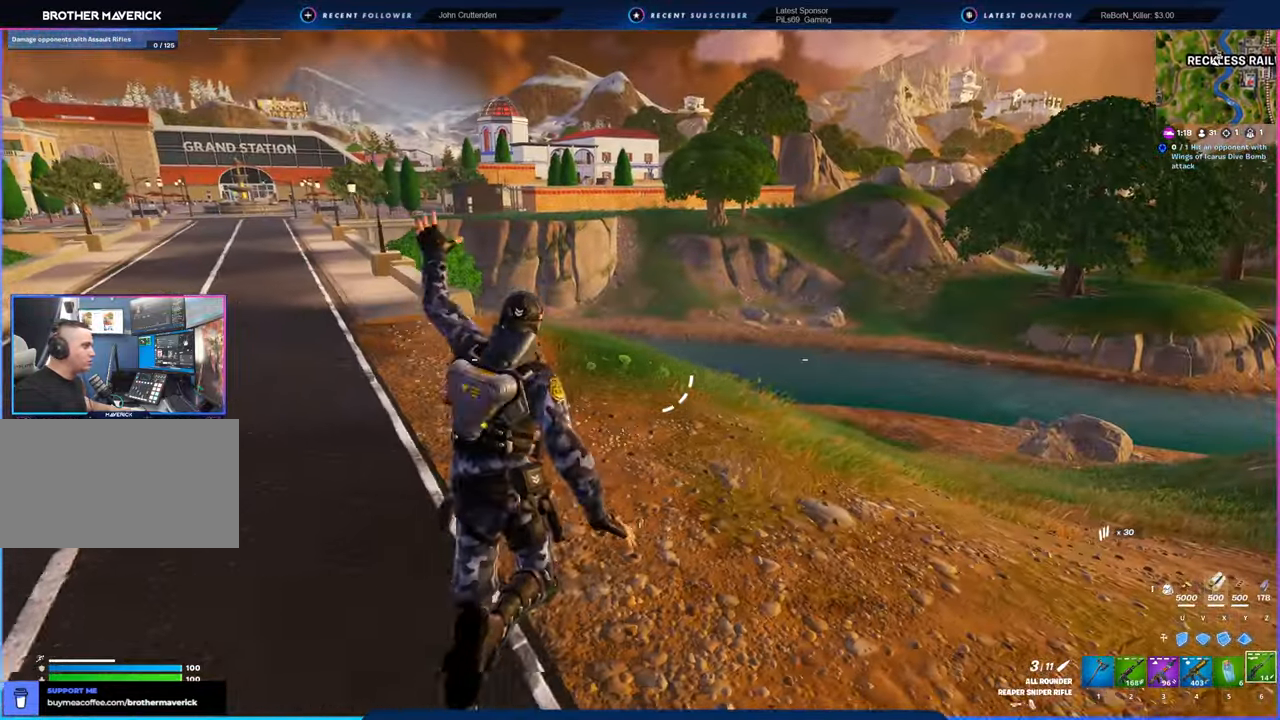
{"keys": ["d", "w"], "mouse": [], "mouse_move": "left", "events": []}
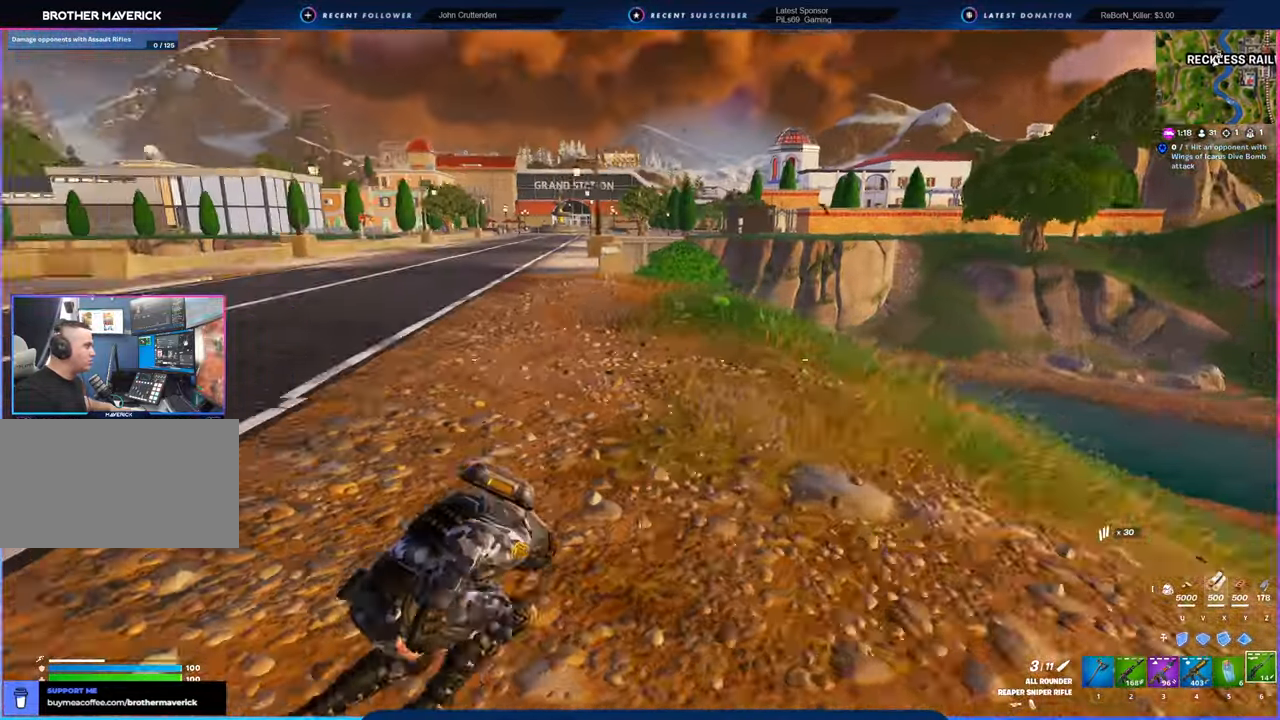
{"keys": ["d", "w"], "mouse": [], "mouse_move": "still", "events": [[33, "space", "down"], [200, "space", "up"]]}
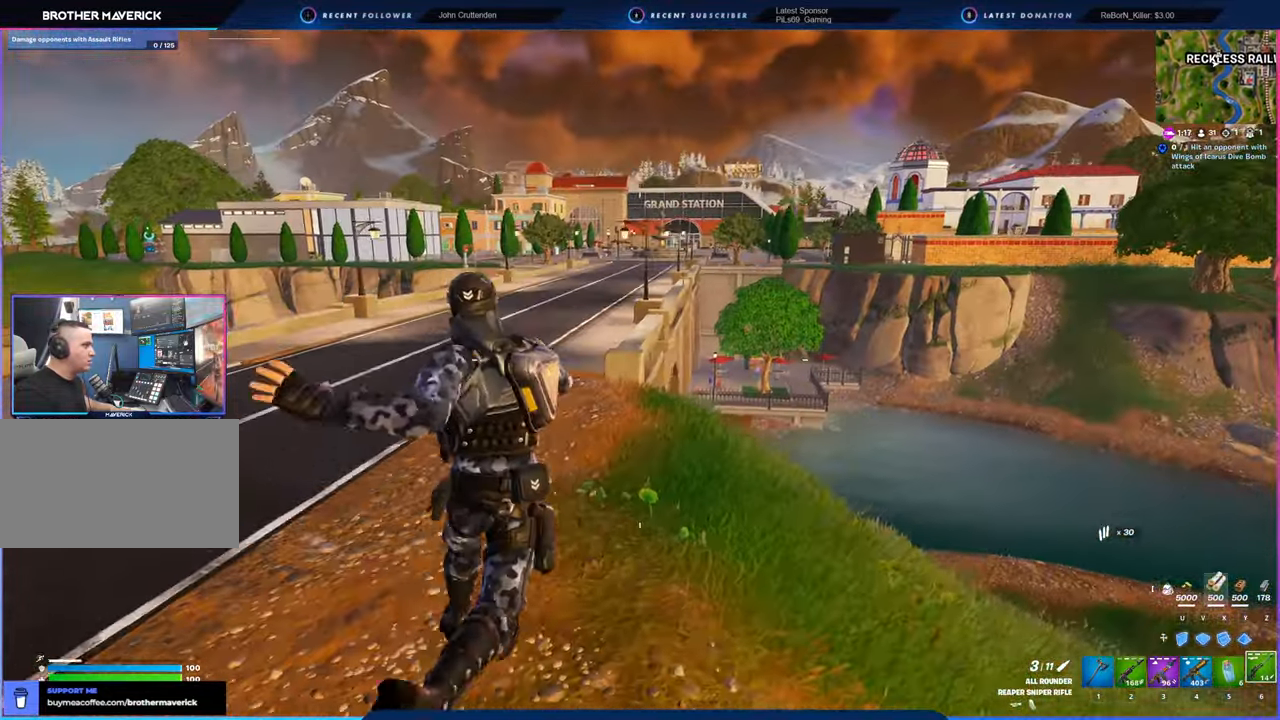
{"keys": ["w"], "mouse": [], "mouse_move": "right", "events": [[350, "d", "up"]]}
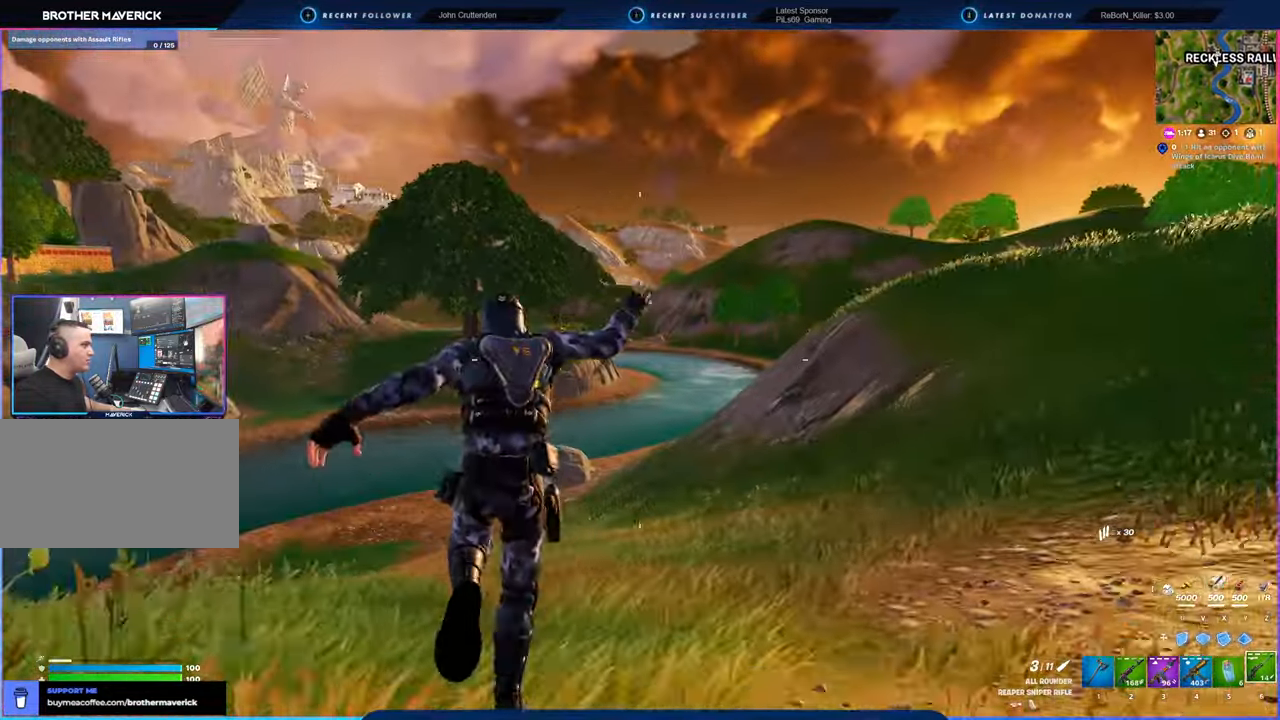
{"keys": [], "mouse": [], "mouse_move": "left", "events": [[500, "w", "up"]]}
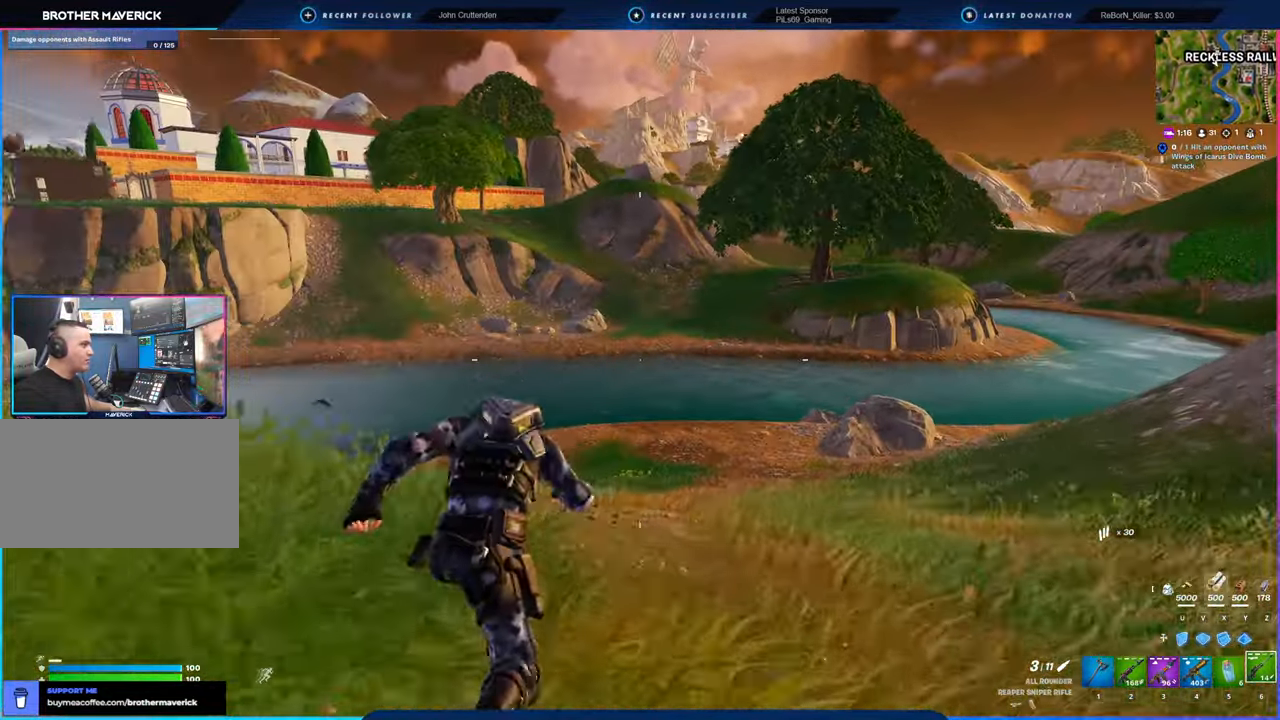
{"keys": [], "mouse": [], "mouse_move": "still", "events": []}
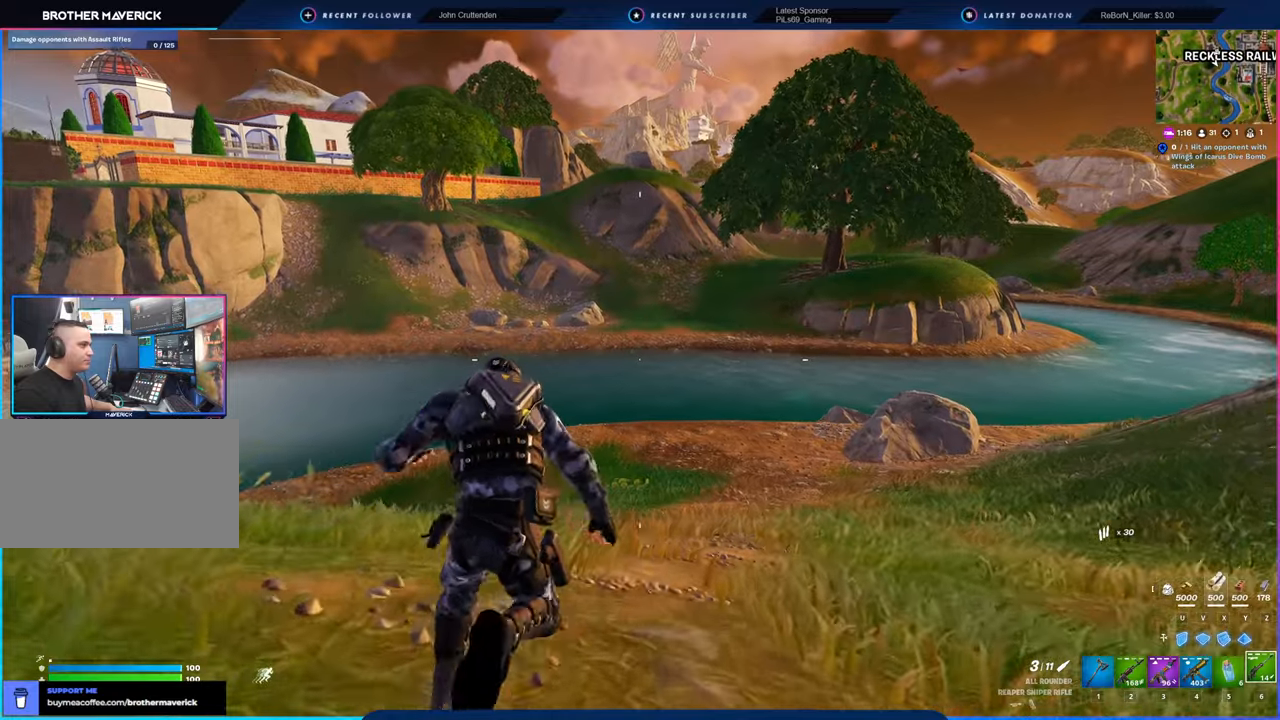
{"keys": [], "mouse": [], "mouse_move": "still", "events": [[116, "e", "down"], [116, "space", "down"], [166, "e", "up"], [250, "space", "up"]]}
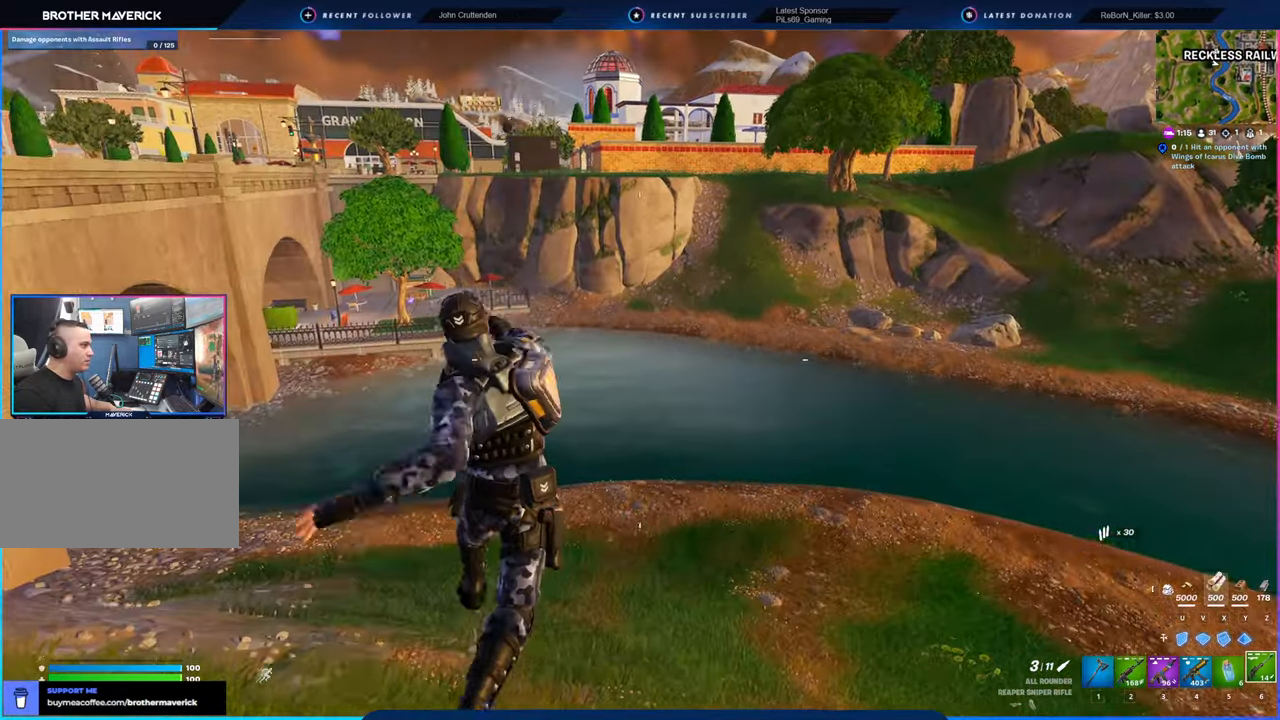
{"keys": [], "mouse": [], "mouse_move": "still", "events": []}
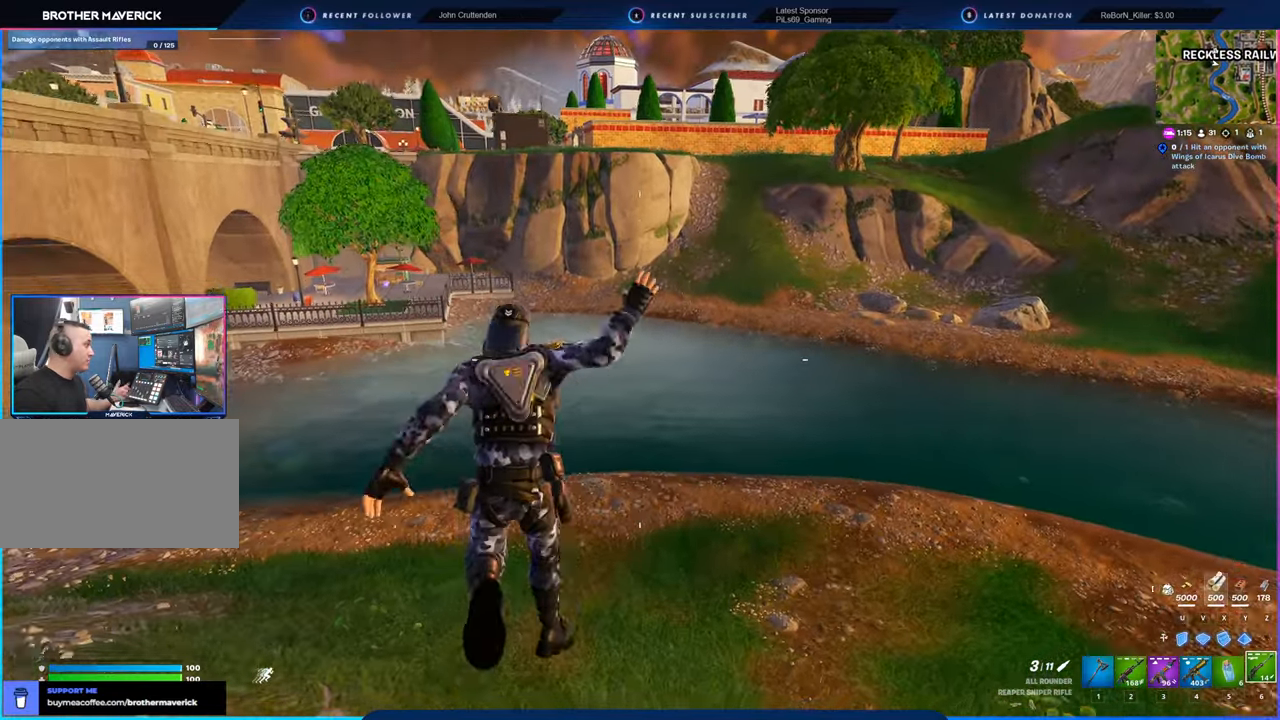
{"keys": [], "mouse": [], "mouse_move": "still", "events": []}
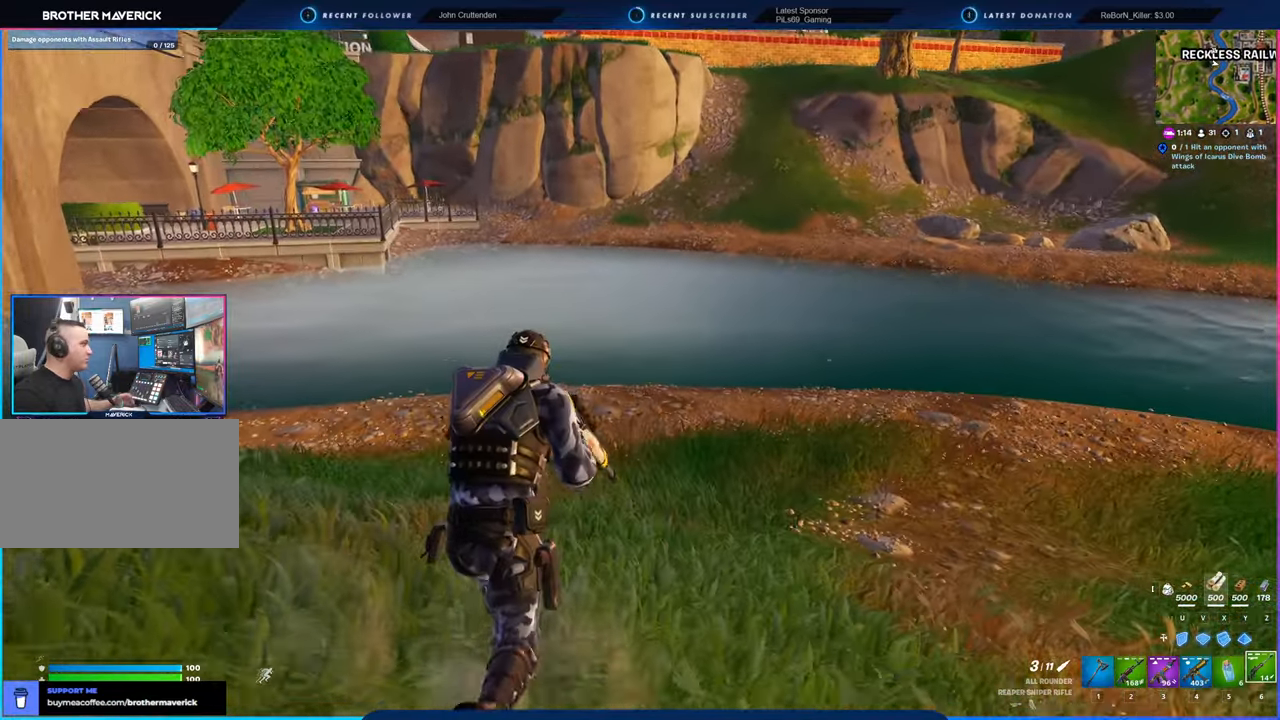
{"keys": ["space"], "mouse": [], "mouse_move": "left", "events": [[483, "space", "down"]]}
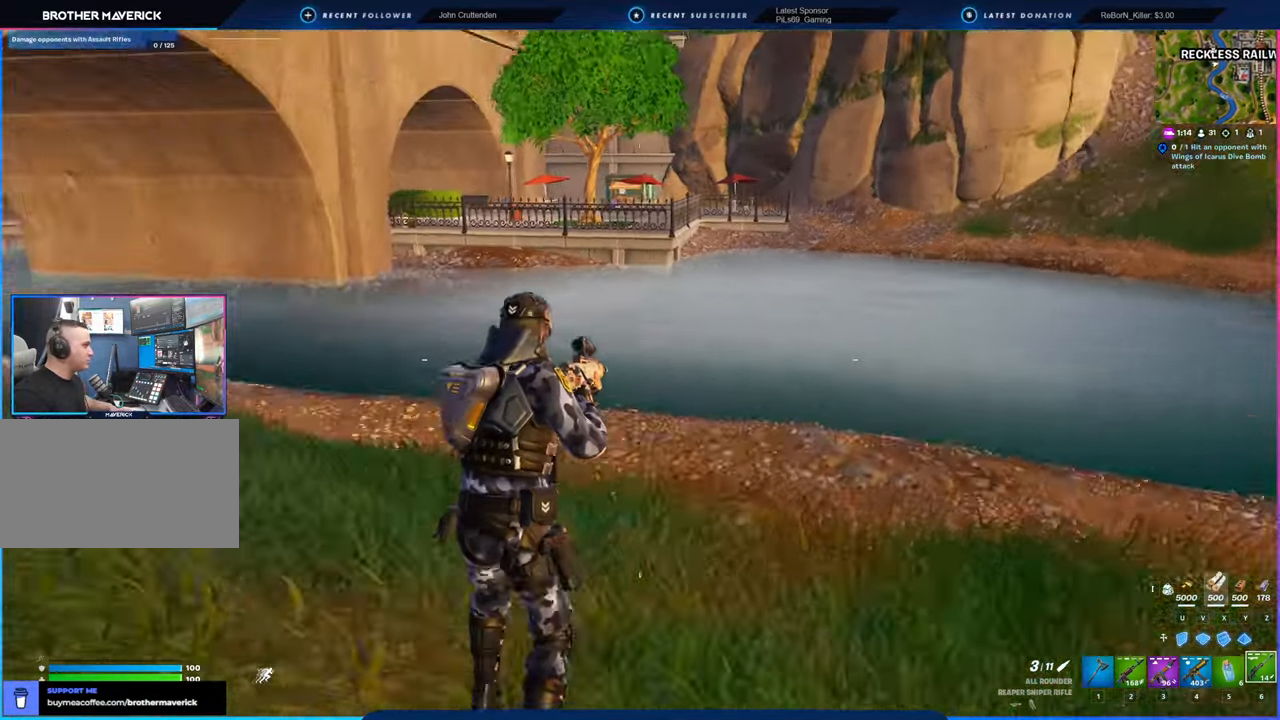
{"keys": [], "mouse": [], "mouse_move": "still", "events": [[133, "space", "up"]]}